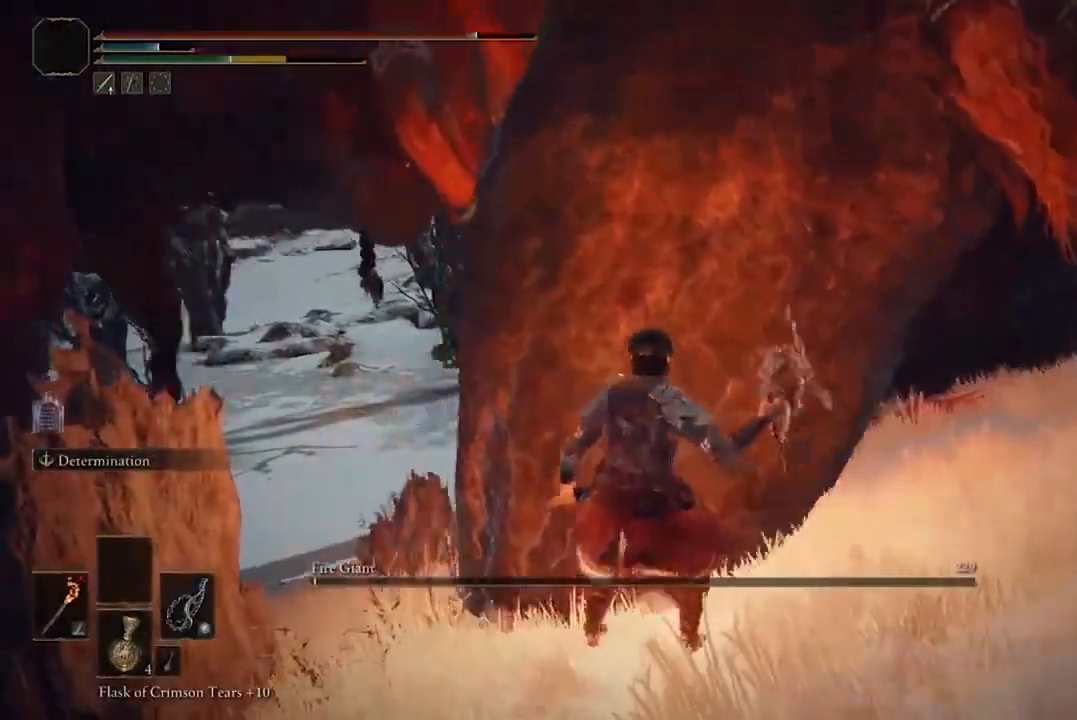
Gameplay with a controller (Xbox layout); each line is a JSON object with the inputs held at the frame after it (dt_ms = milliseconds from this image to that frame). "events" lists button and stick changes between this image and that frame as [ms after this image, input, new state], when the widget could be followed in between.
{"dt_ms": 500, "buttons": [], "left_stick": "center", "right_stick": "center", "events": []}
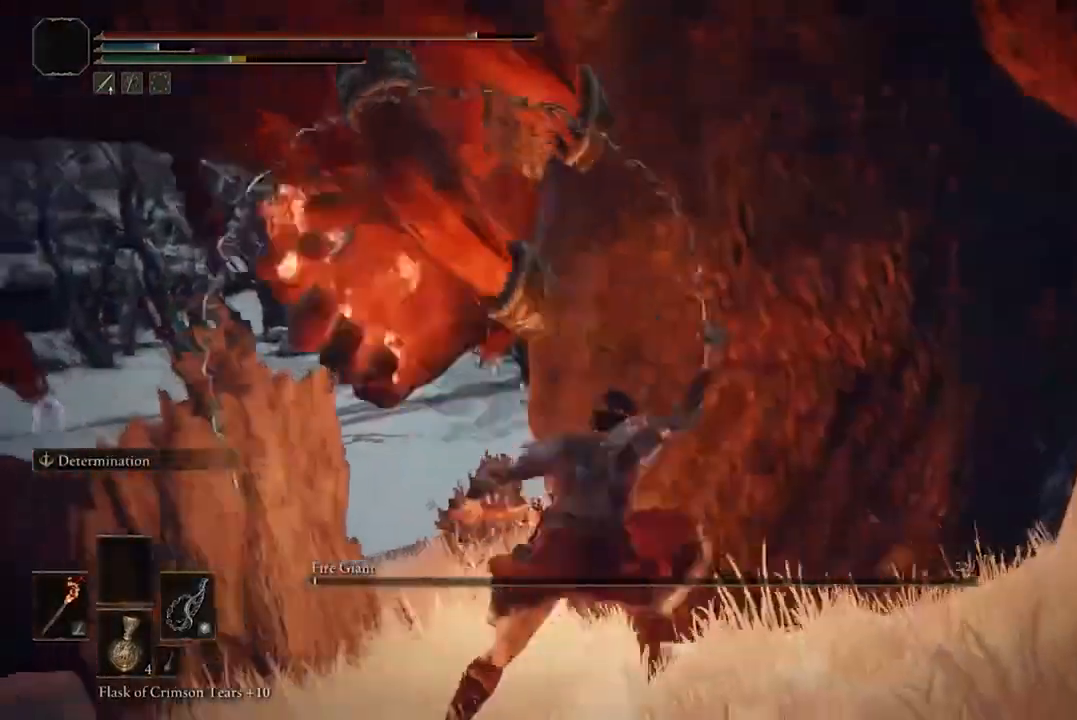
{"dt_ms": 500, "buttons": [], "left_stick": "center", "right_stick": "center", "events": []}
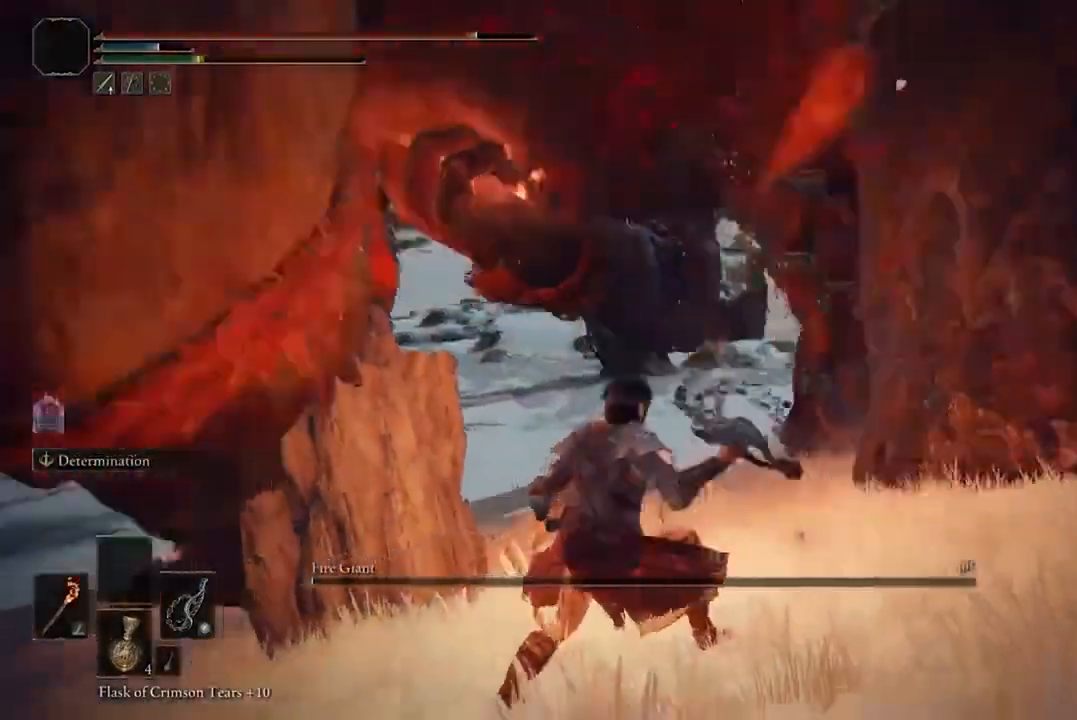
{"dt_ms": 500, "buttons": [], "left_stick": "center", "right_stick": "center", "events": [[67, "R1", "down"], [100, "left_stick", "up-right"], [167, "R1", "up"], [433, "left_stick", "center"]]}
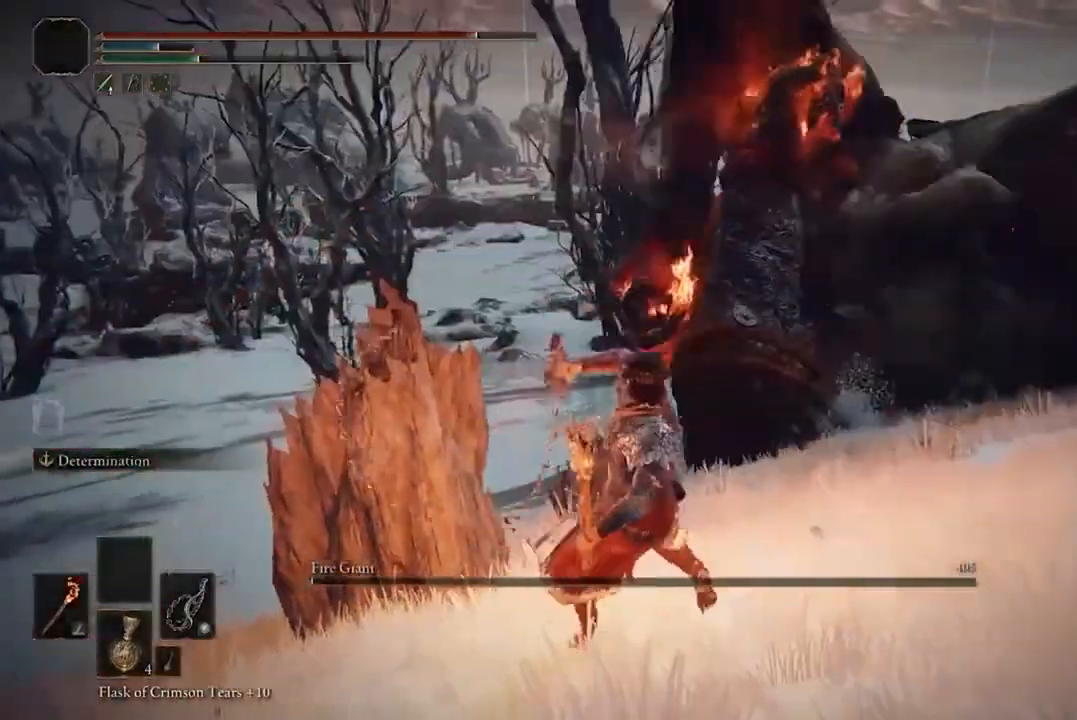
{"dt_ms": 500, "buttons": ["X", "DPAD_LEFT"], "left_stick": "center", "right_stick": "center", "events": [[300, "X", "down"], [433, "DPAD_LEFT", "down"]]}
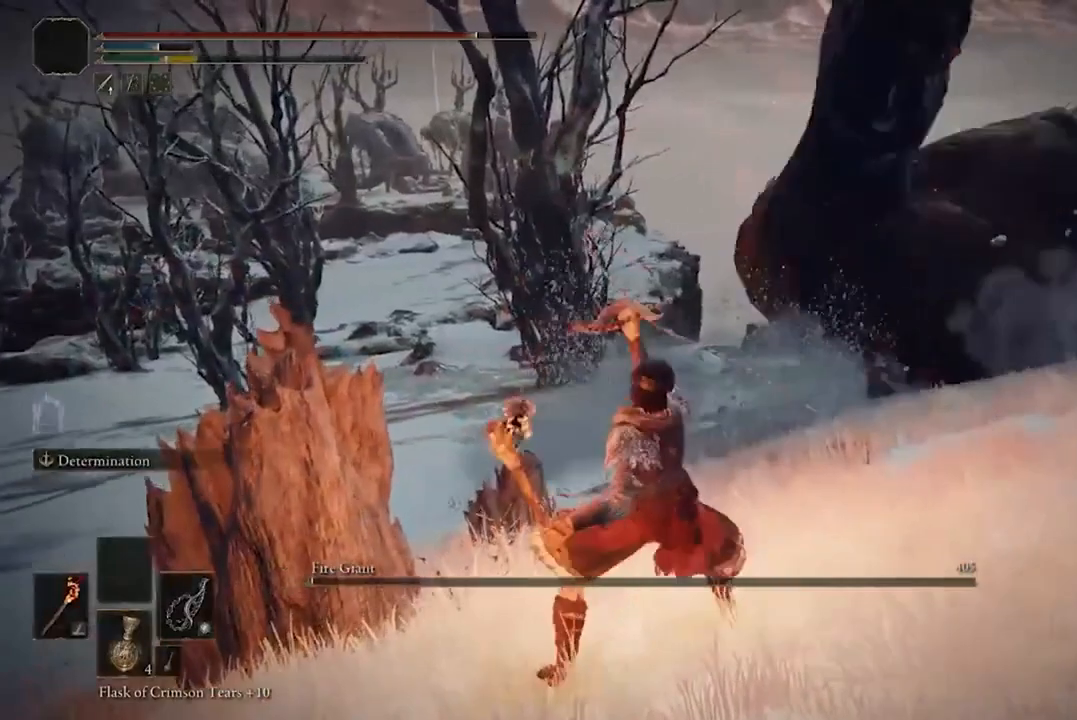
{"dt_ms": 500, "buttons": ["X"], "left_stick": "center", "right_stick": "center", "events": [[67, "DPAD_LEFT", "up"]]}
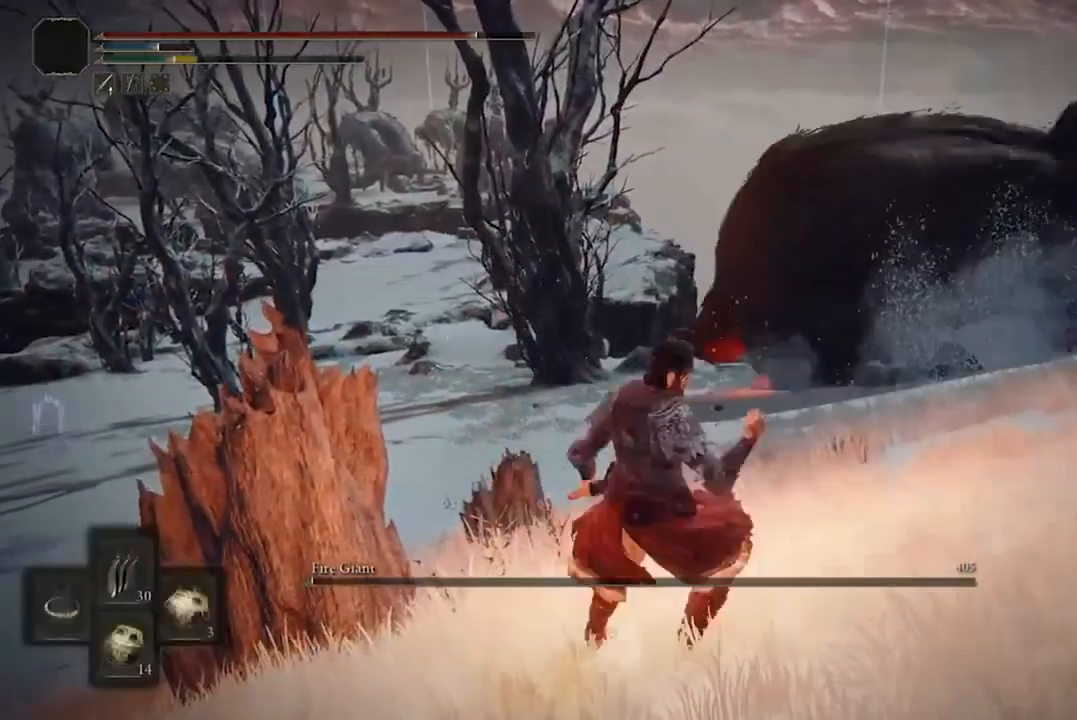
{"dt_ms": 500, "buttons": ["X"], "left_stick": "center", "right_stick": "center", "events": [[233, "DPAD_LEFT", "down"], [300, "DPAD_LEFT", "up"]]}
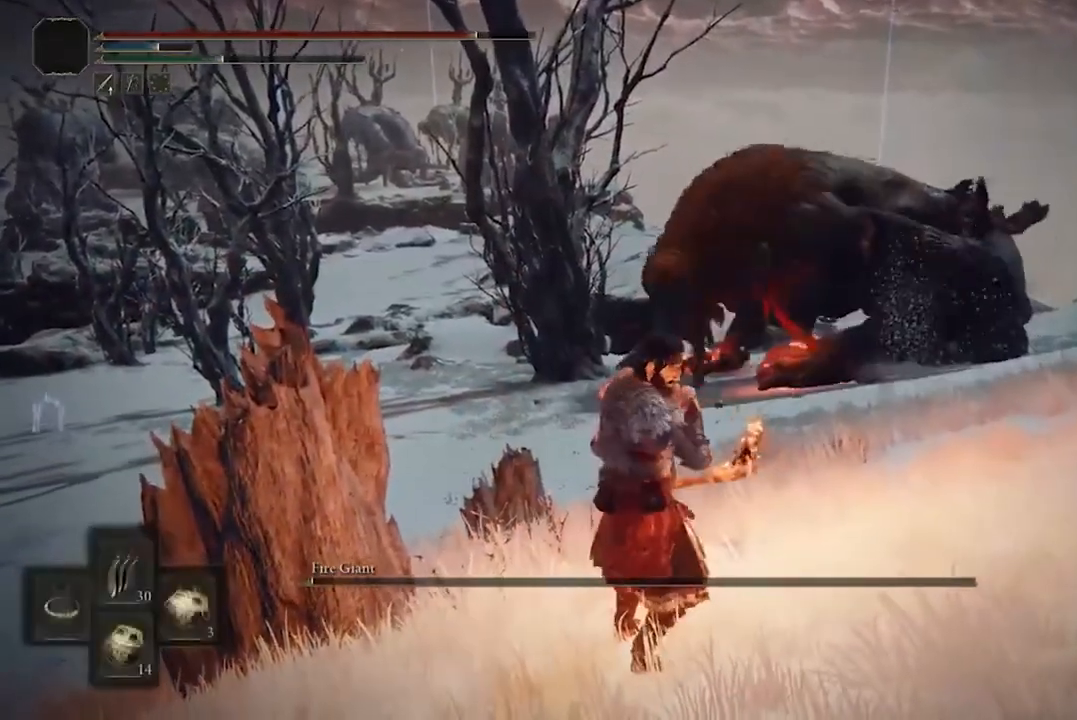
{"dt_ms": 500, "buttons": [], "left_stick": "up-right", "right_stick": "center", "events": [[33, "X", "up"], [200, "left_stick", "up"], [333, "left_stick", "up-right"]]}
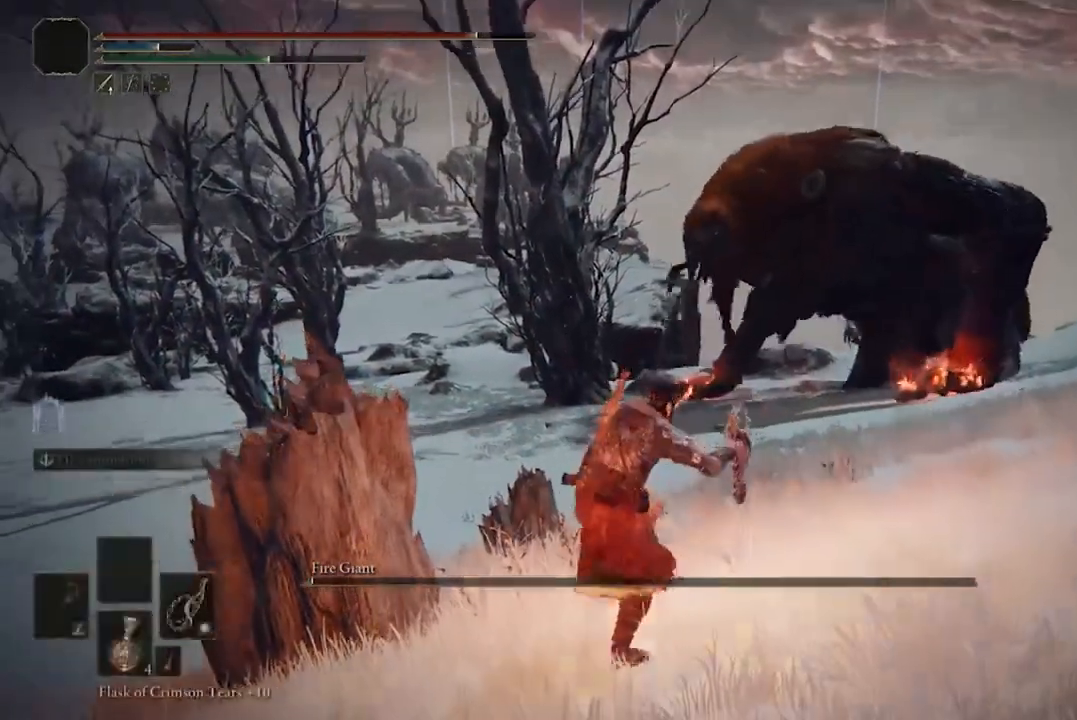
{"dt_ms": 500, "buttons": [], "left_stick": "up-right", "right_stick": "center", "events": []}
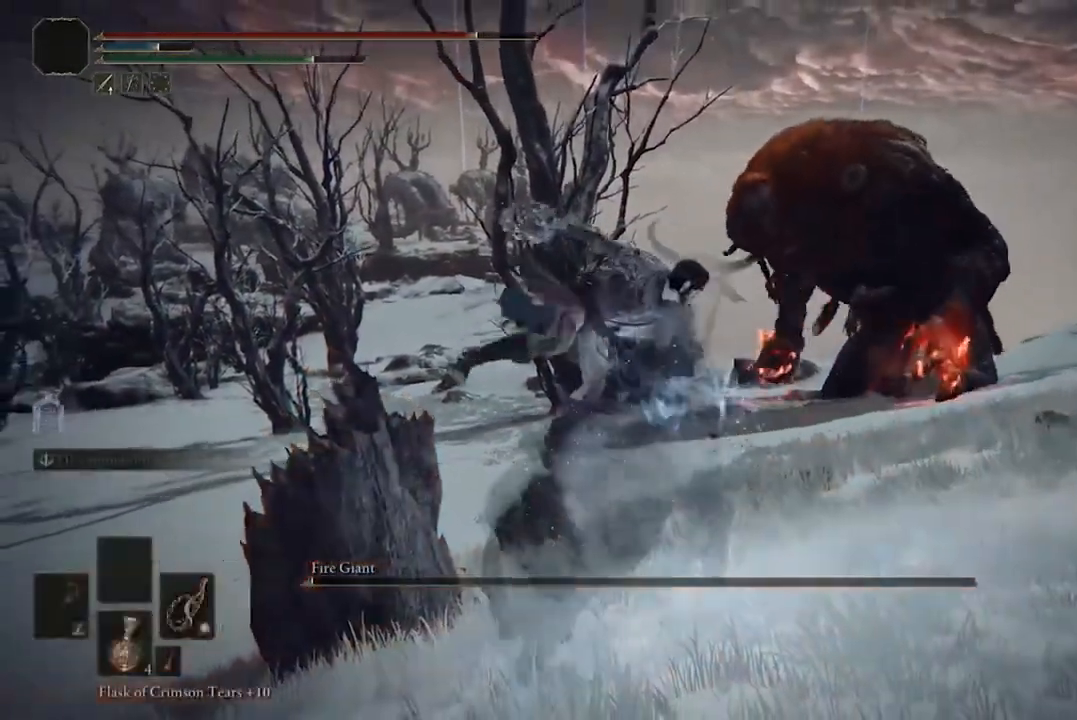
{"dt_ms": 500, "buttons": [], "left_stick": "up-right", "right_stick": "center", "events": []}
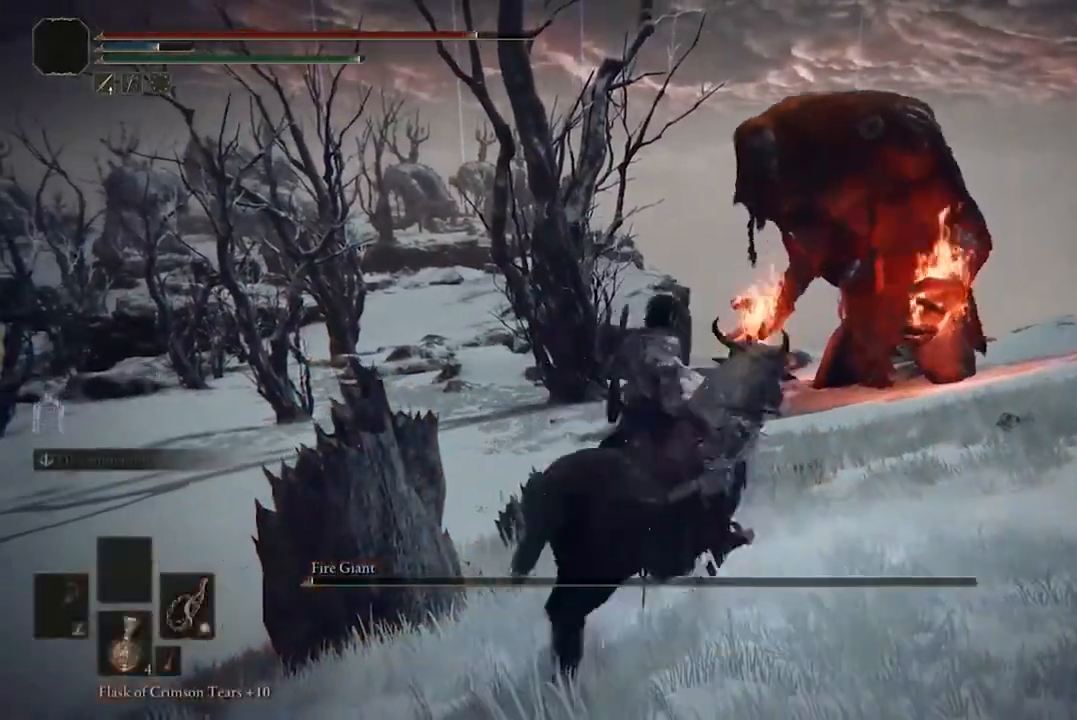
{"dt_ms": 500, "buttons": [], "left_stick": "up-right", "right_stick": "center", "events": []}
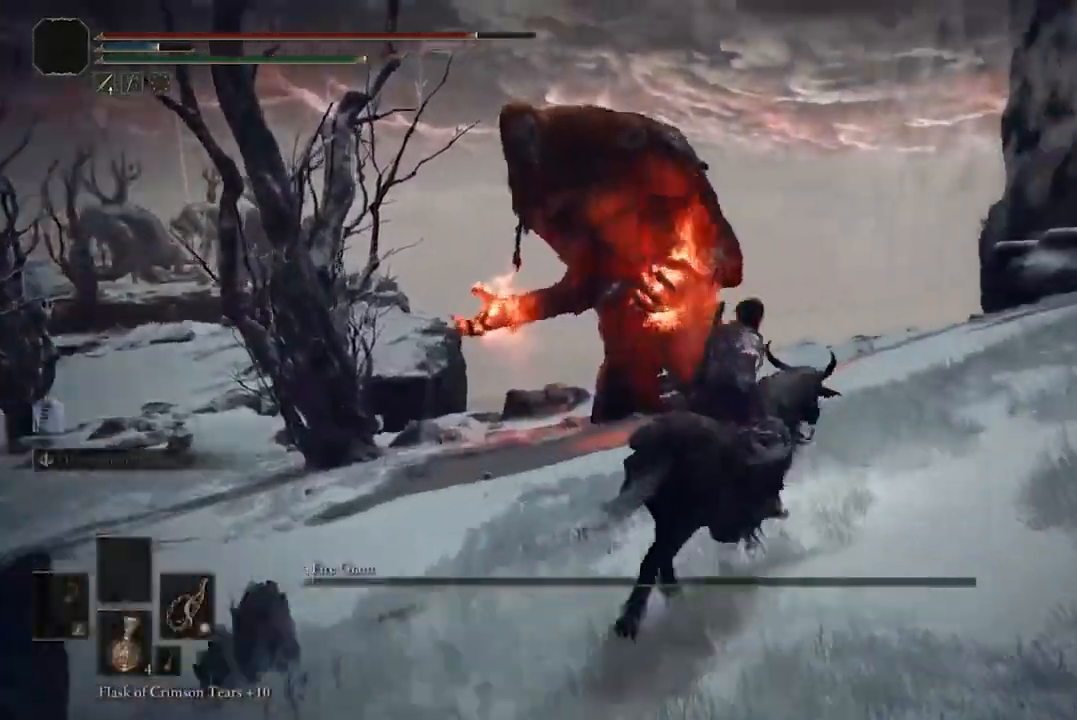
{"dt_ms": 500, "buttons": ["B"], "left_stick": "up", "right_stick": "center", "events": [[267, "left_stick", "up"], [467, "B", "down"]]}
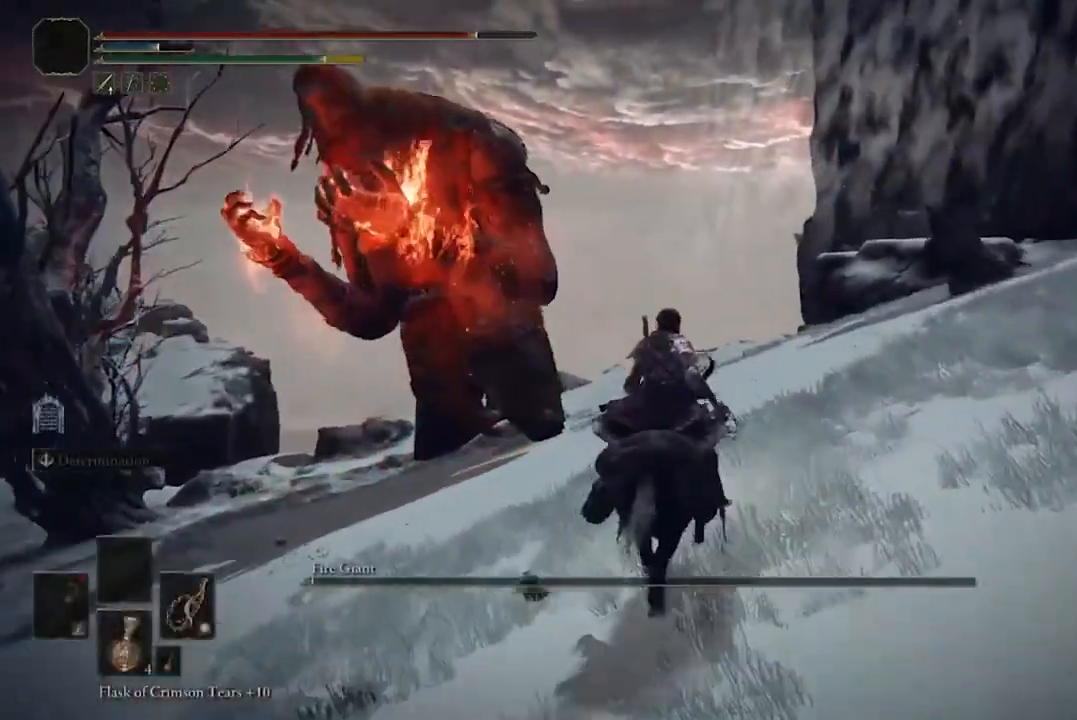
{"dt_ms": 500, "buttons": [], "left_stick": "up", "right_stick": "center", "events": [[67, "B", "up"]]}
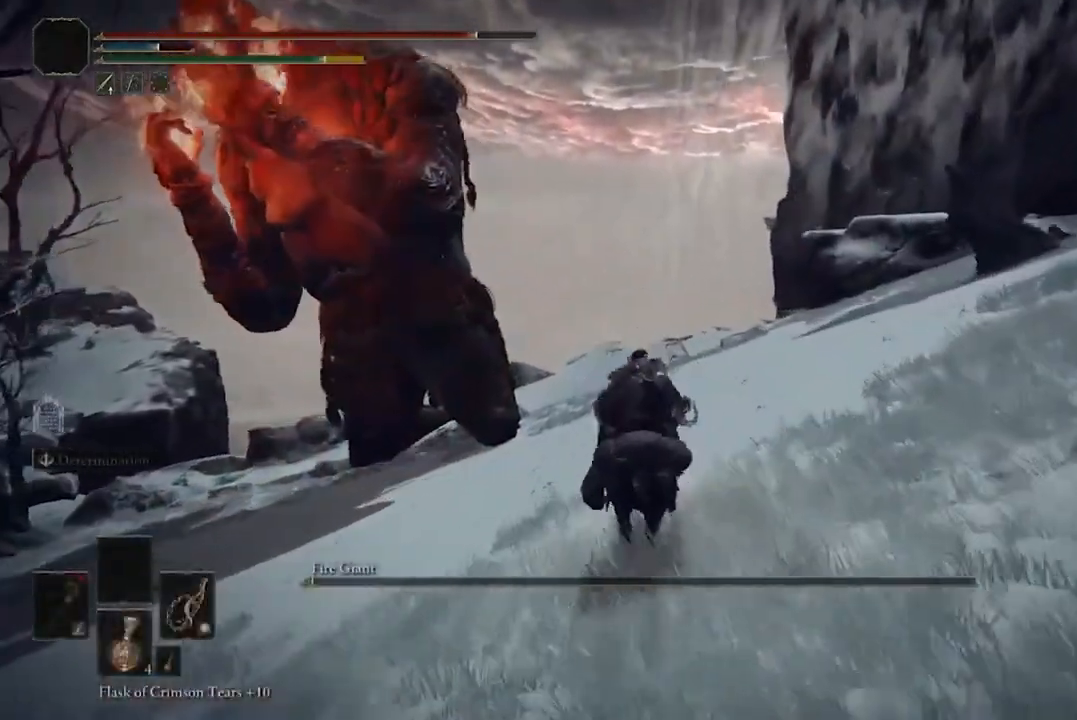
{"dt_ms": 500, "buttons": [], "left_stick": "up", "right_stick": "center", "events": []}
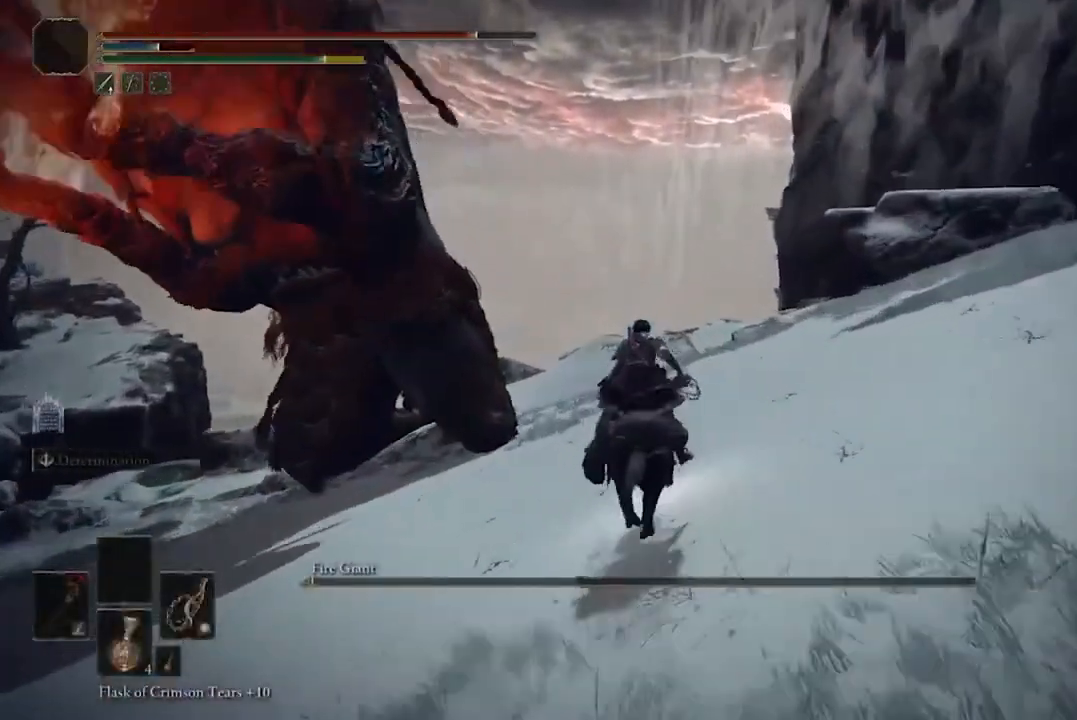
{"dt_ms": 500, "buttons": [], "left_stick": "up", "right_stick": "center", "events": [[233, "B", "down"], [367, "B", "up"]]}
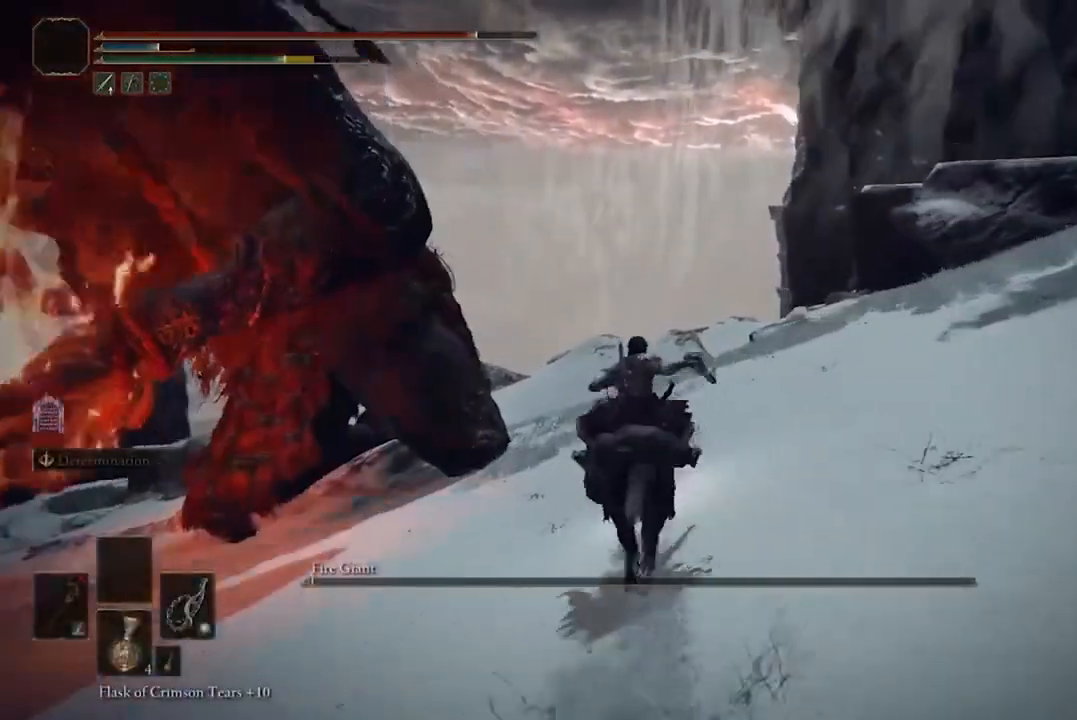
{"dt_ms": 500, "buttons": [], "left_stick": "up", "right_stick": "center", "events": []}
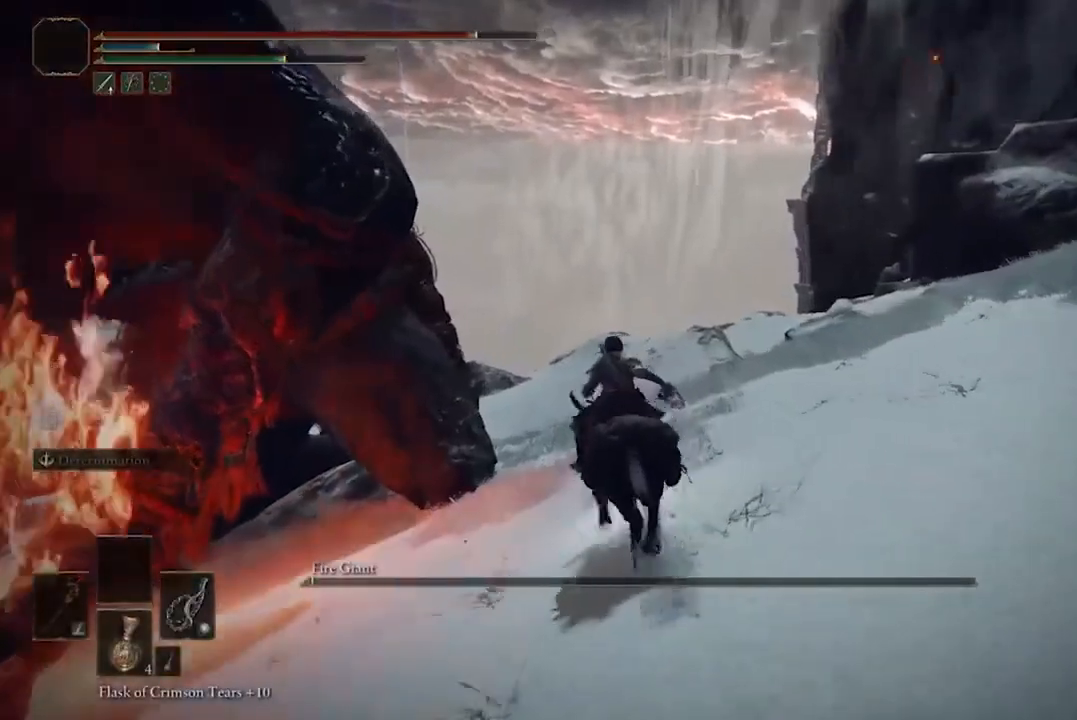
{"dt_ms": 500, "buttons": ["R2"], "left_stick": "up-left", "right_stick": "center", "events": [[333, "L3", "down"], [333, "left_stick", "up-left"], [467, "L3", "up"], [467, "R2", "down"]]}
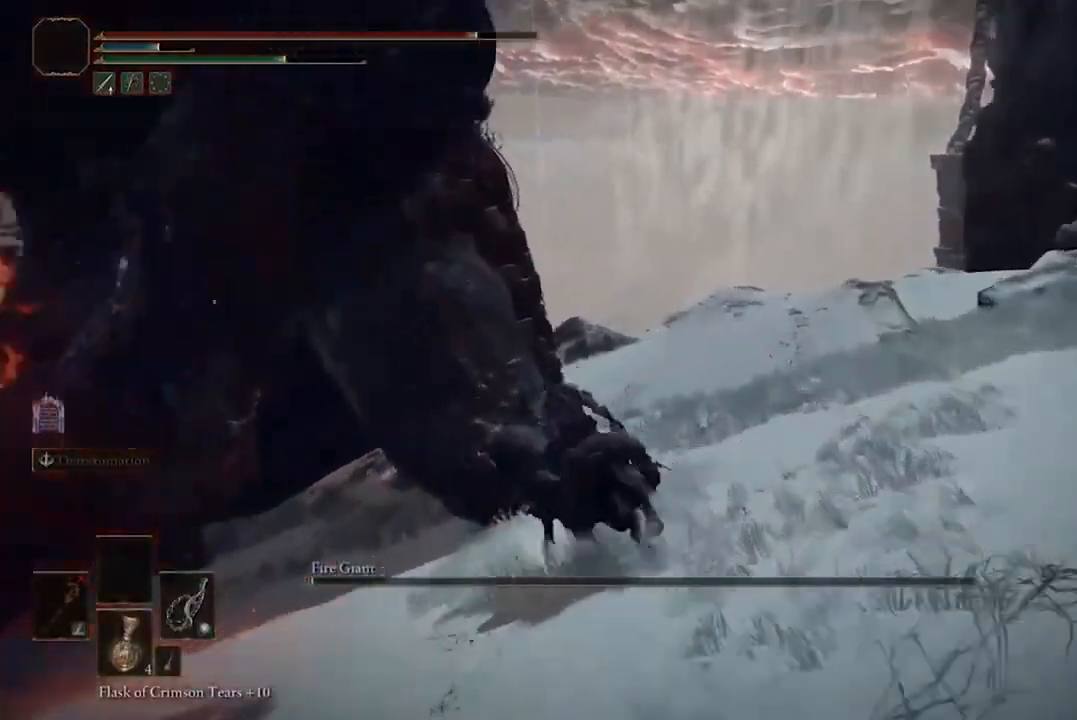
{"dt_ms": 500, "buttons": ["R2", "L3"], "left_stick": "up-left", "right_stick": "center", "events": [[100, "R2", "up"], [200, "R2", "down"], [267, "left_stick", "up"], [367, "R2", "up"], [467, "R2", "down"], [500, "L3", "down"], [500, "left_stick", "up-left"]]}
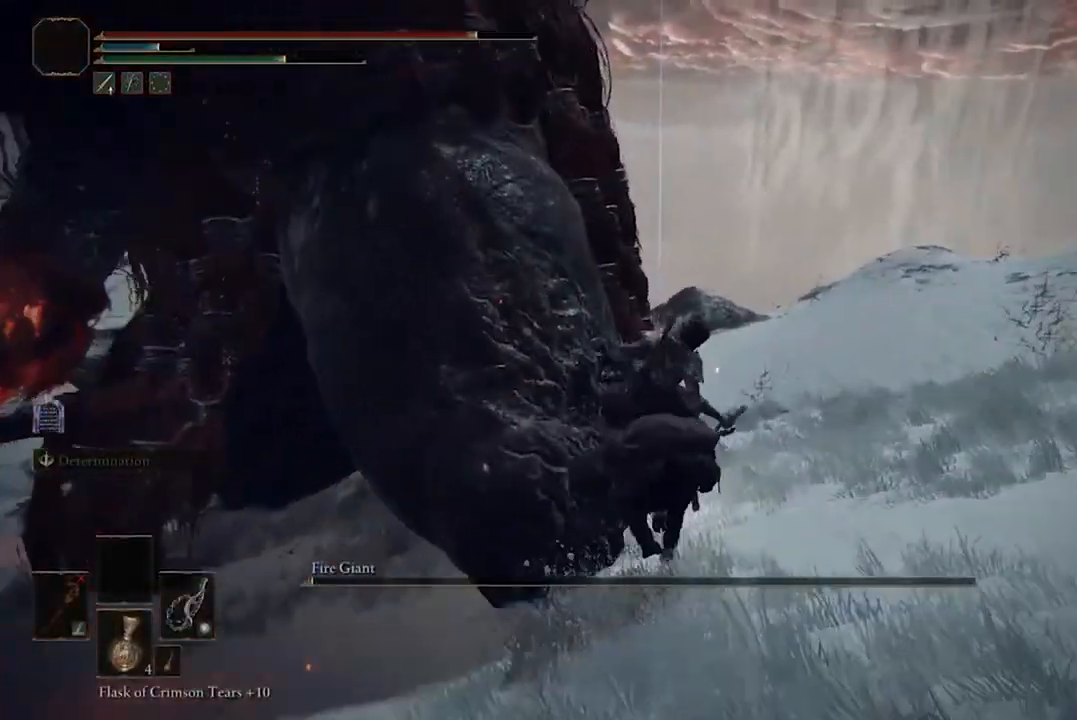
{"dt_ms": 500, "buttons": [], "left_stick": "up-left", "right_stick": "left", "events": [[67, "L3", "up"], [67, "R2", "up"], [433, "right_stick", "left"]]}
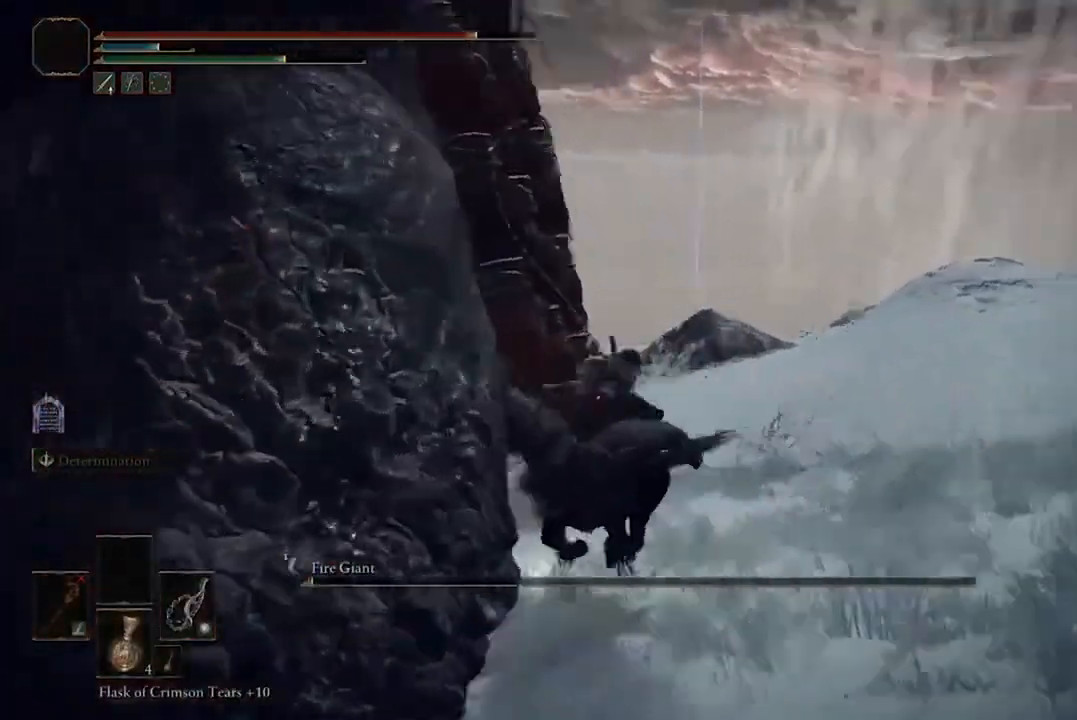
{"dt_ms": 500, "buttons": [], "left_stick": "center", "right_stick": "center", "events": [[233, "right_stick", "center"], [333, "left_stick", "center"]]}
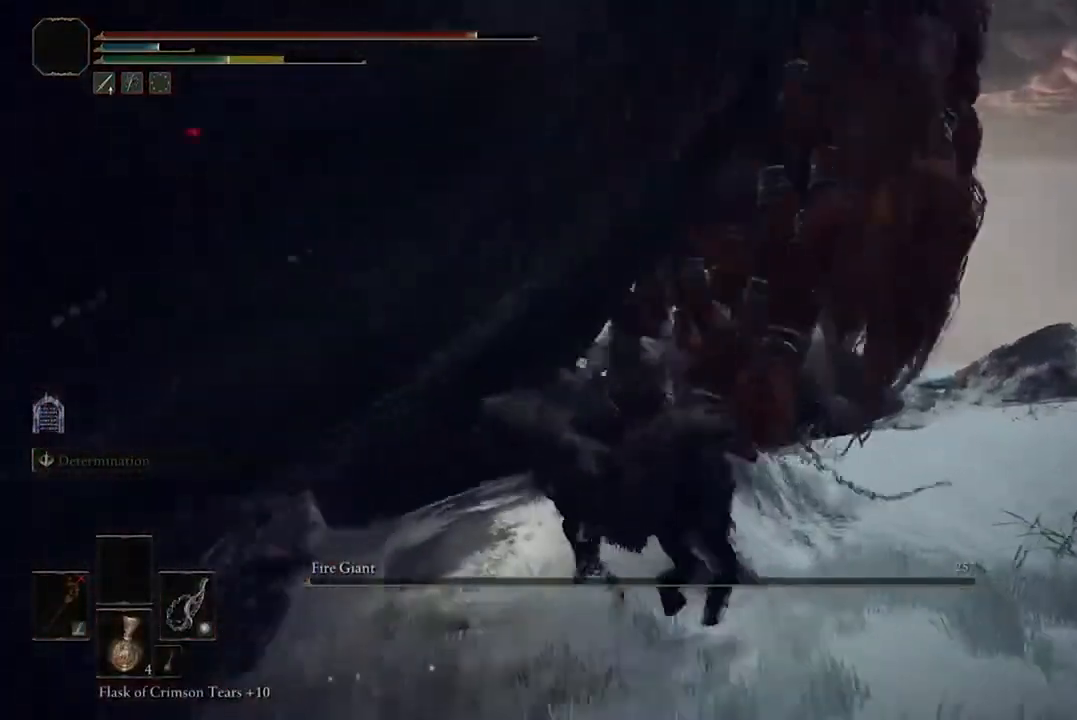
{"dt_ms": 500, "buttons": [], "left_stick": "up-left", "right_stick": "center", "events": [[300, "left_stick", "up-left"], [300, "right_stick", "down-left"], [500, "right_stick", "center"]]}
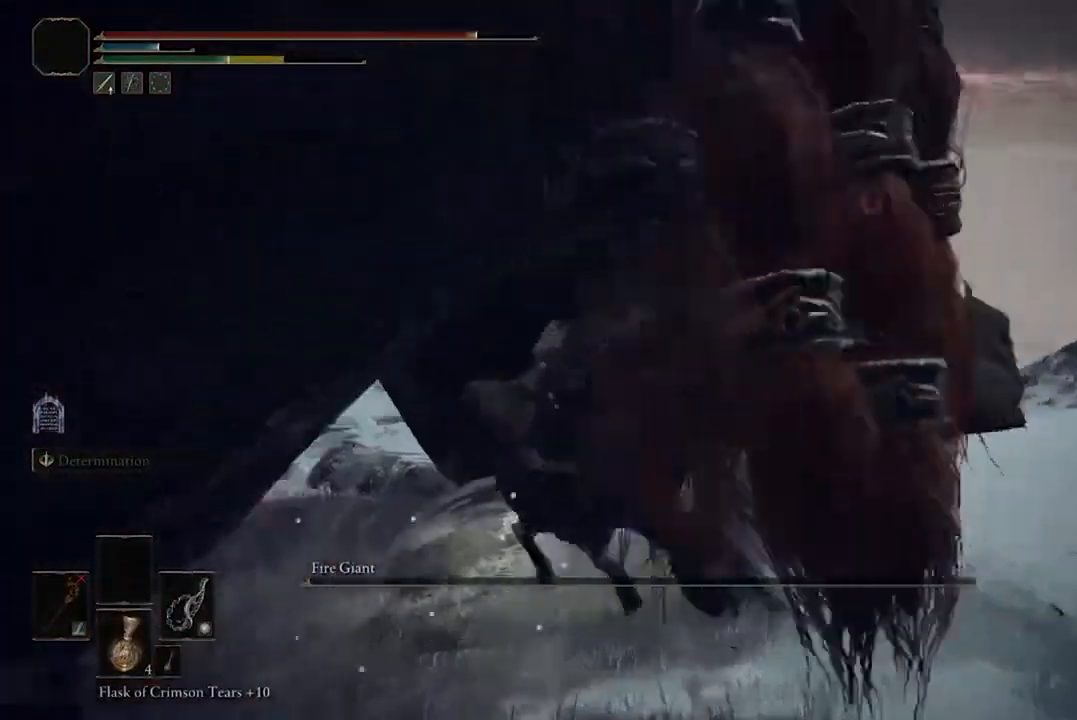
{"dt_ms": 500, "buttons": [], "left_stick": "left", "right_stick": "center", "events": [[33, "left_stick", "center"], [300, "right_stick", "left"], [367, "L3", "down"], [467, "left_stick", "left"], [467, "right_stick", "center"], [500, "L3", "up"]]}
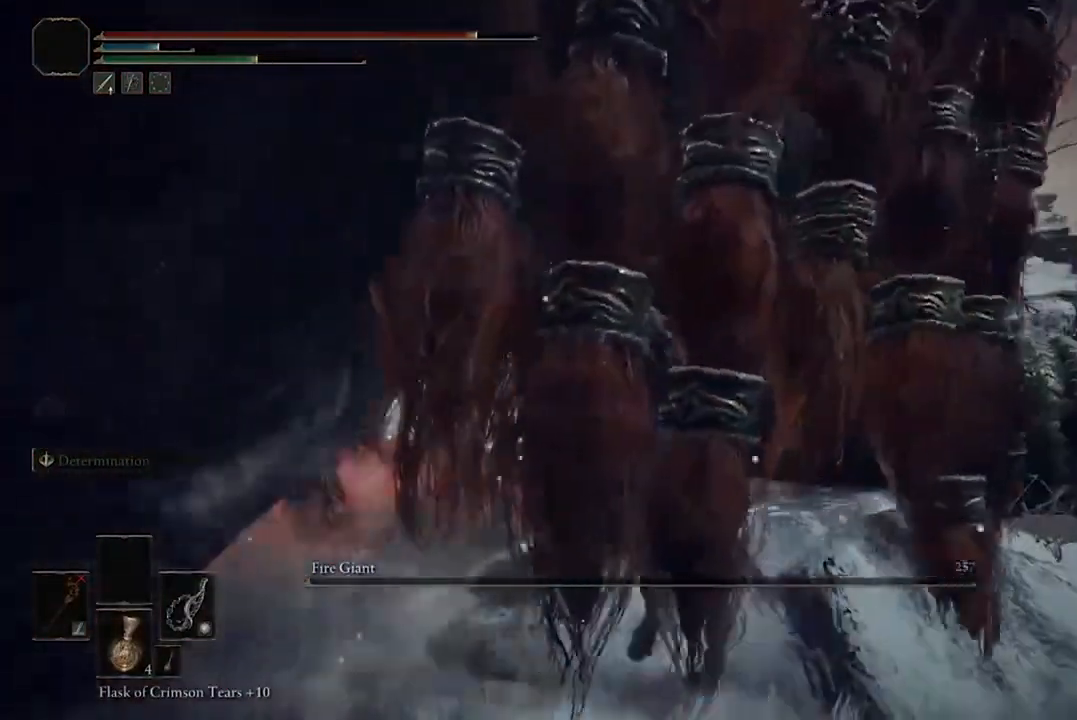
{"dt_ms": 500, "buttons": [], "left_stick": "down", "right_stick": "center", "events": [[100, "left_stick", "center"], [233, "right_stick", "up-left"], [267, "left_stick", "down"], [500, "right_stick", "center"]]}
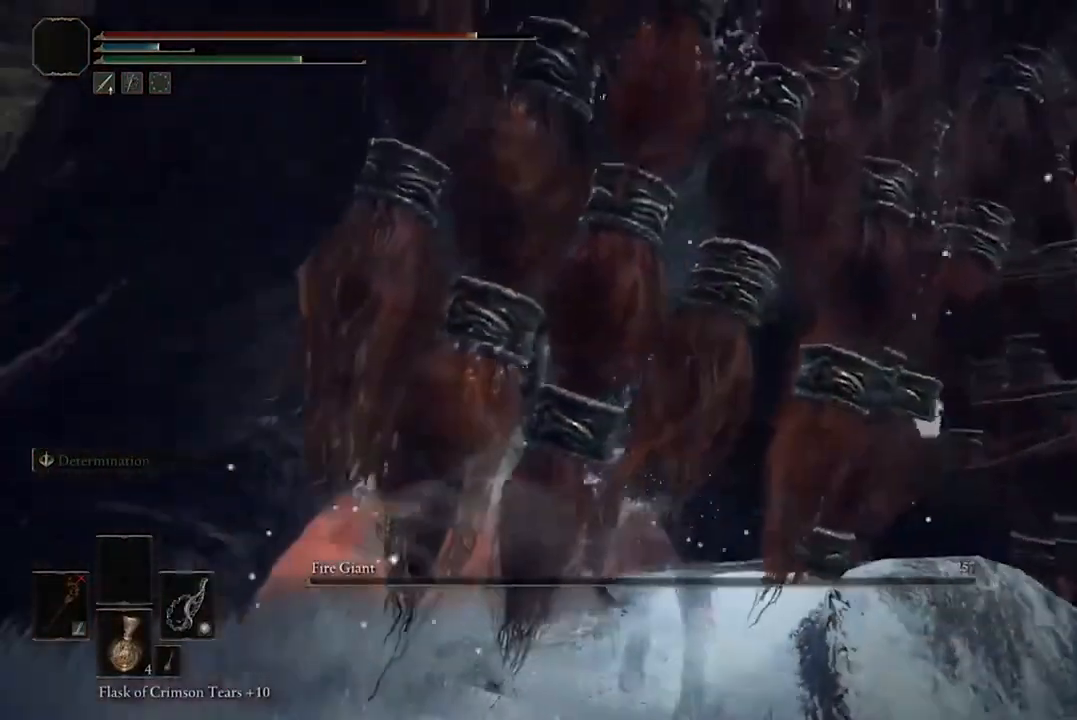
{"dt_ms": 500, "buttons": [], "left_stick": "down", "right_stick": "center", "events": []}
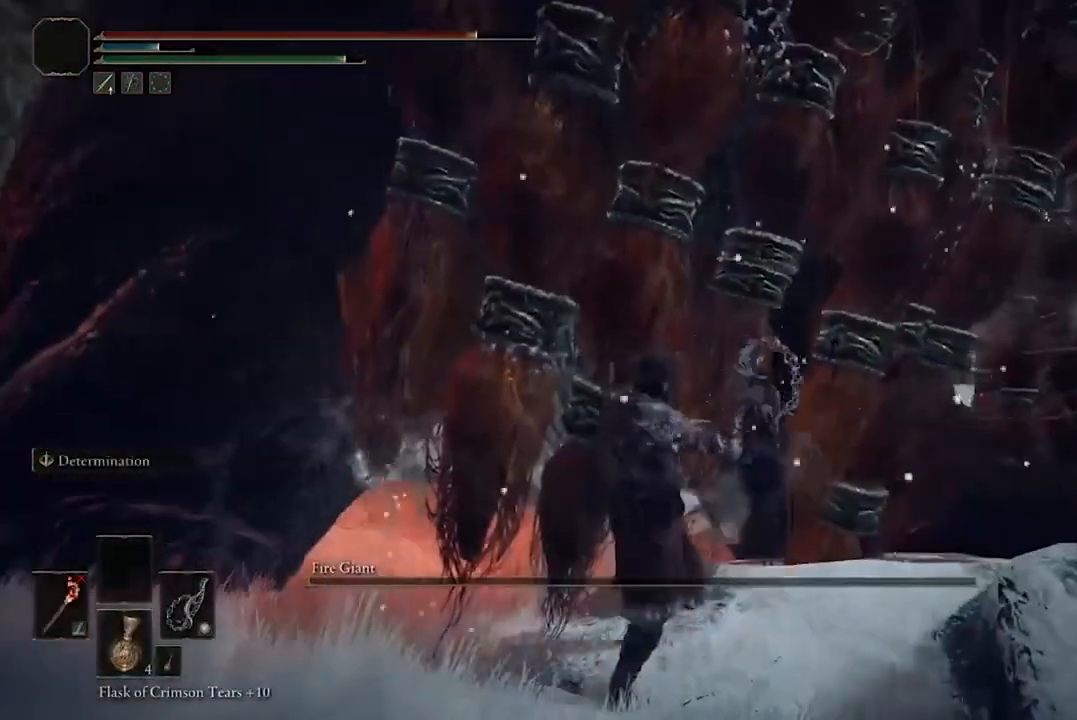
{"dt_ms": 500, "buttons": [], "left_stick": "down", "right_stick": "center", "events": [[100, "B", "down"], [200, "B", "up"]]}
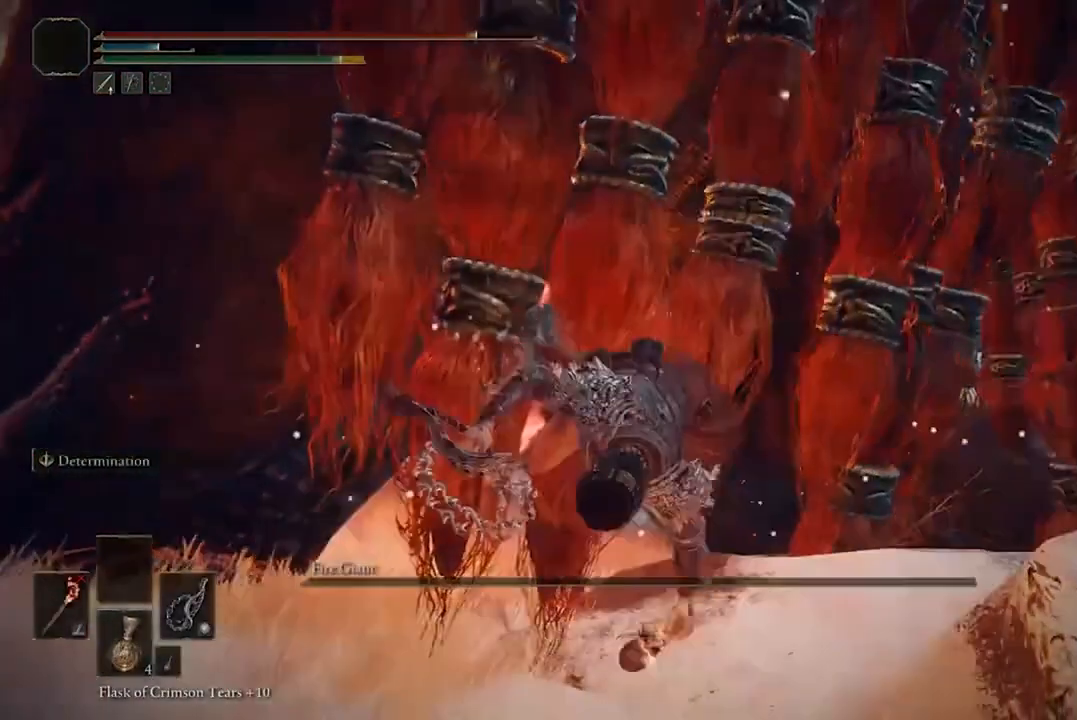
{"dt_ms": 500, "buttons": [], "left_stick": "down", "right_stick": "center", "events": [[100, "B", "down"], [233, "B", "up"], [333, "B", "down"], [467, "B", "up"]]}
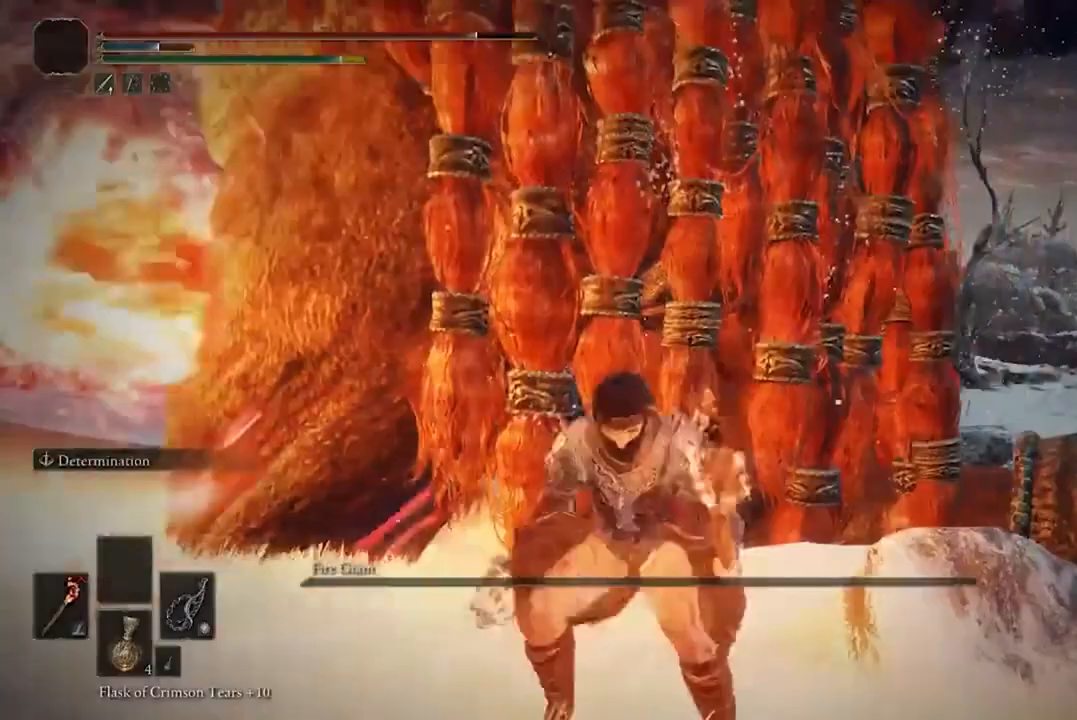
{"dt_ms": 500, "buttons": [], "left_stick": "down", "right_stick": "center", "events": [[67, "B", "down"], [167, "B", "up"]]}
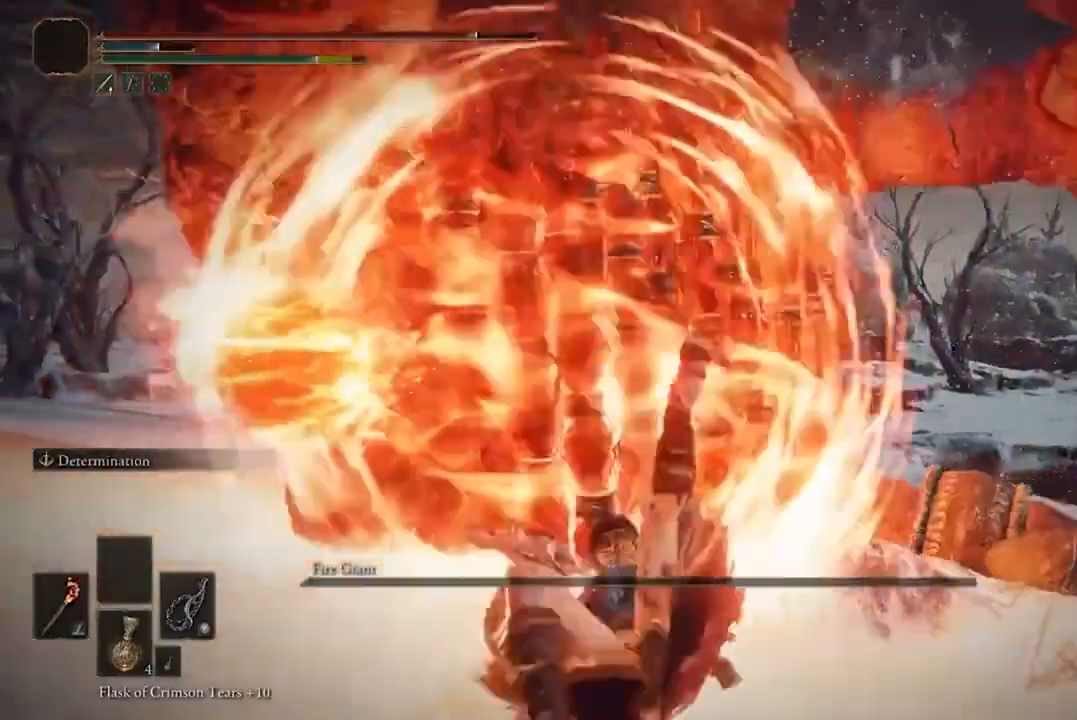
{"dt_ms": 500, "buttons": [], "left_stick": "down", "right_stick": "center", "events": [[100, "B", "down"], [267, "B", "up"], [333, "B", "down"], [433, "B", "up"]]}
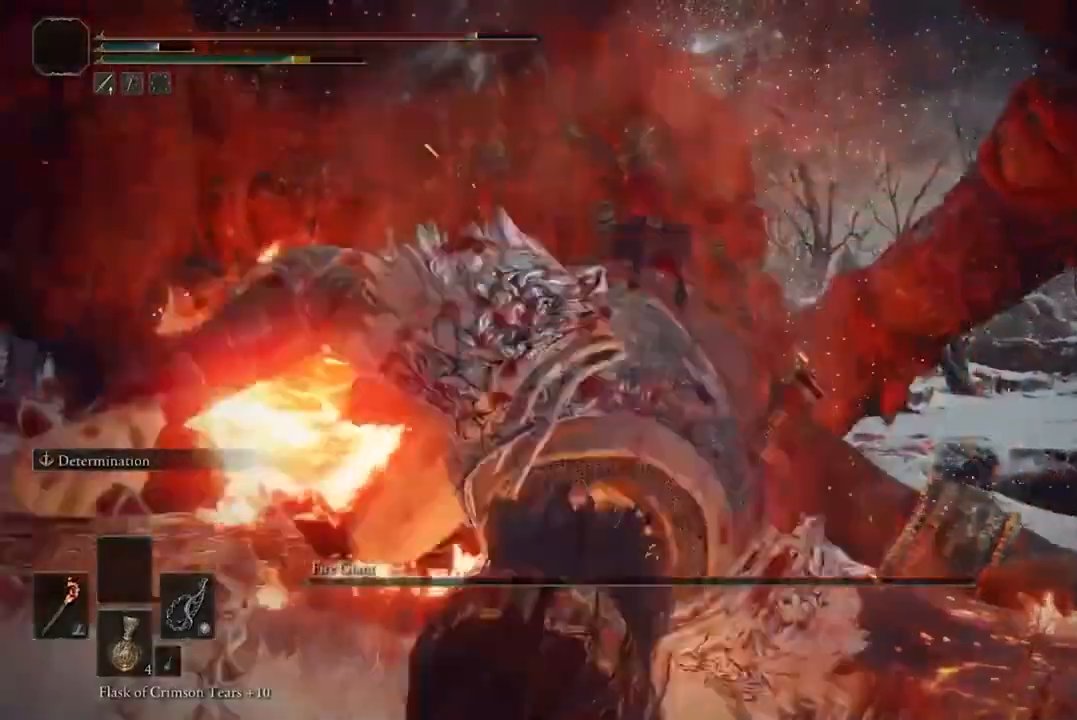
{"dt_ms": 1000, "buttons": [], "left_stick": "left", "right_stick": "center"}
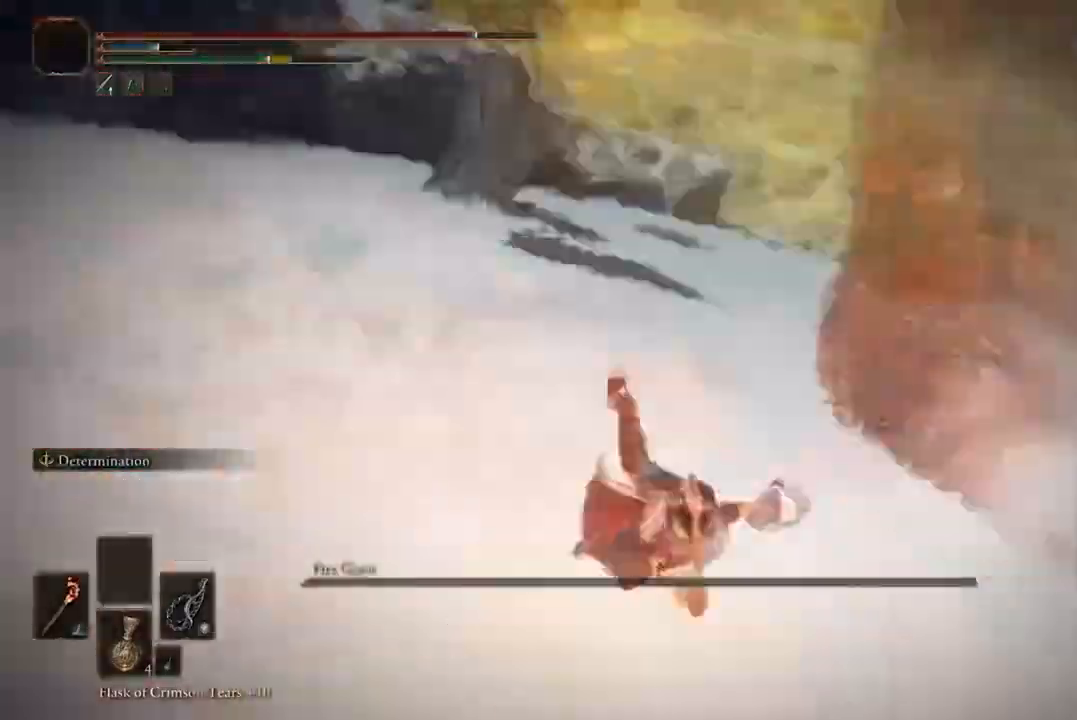
{"dt_ms": 500, "buttons": [], "left_stick": "up-left", "right_stick": "center", "events": [[133, "left_stick", "up-left"], [267, "B", "down"], [433, "B", "up"]]}